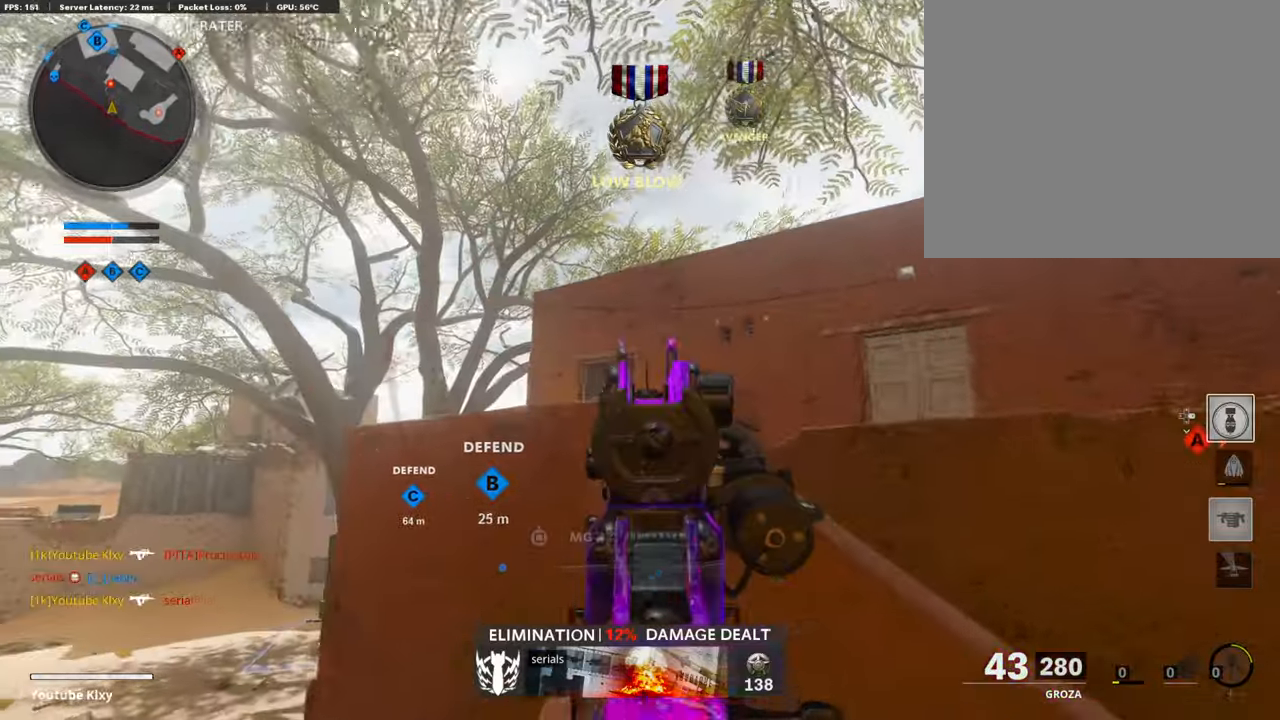
Gameplay with a controller (PlayStation layout); each line is a JSON object with the inputs held at the frame after it. "events" lists button and stick changes between this image and that frame as [ms after this image, input, new state], when the widget could be followed in between.
{"buttons": ["L3"], "left_stick": "up", "right_stick": "center", "events": [[67, "right_stick", "down-left"], [84, "L1", "up"], [117, "right_stick", "down"], [168, "left_stick", "right"], [235, "right_stick", "right"], [302, "L1", "down"], [302, "left_stick", "up-right"], [302, "right_stick", "center"], [453, "L1", "up"], [487, "L3", "down"], [487, "left_stick", "up"]]}
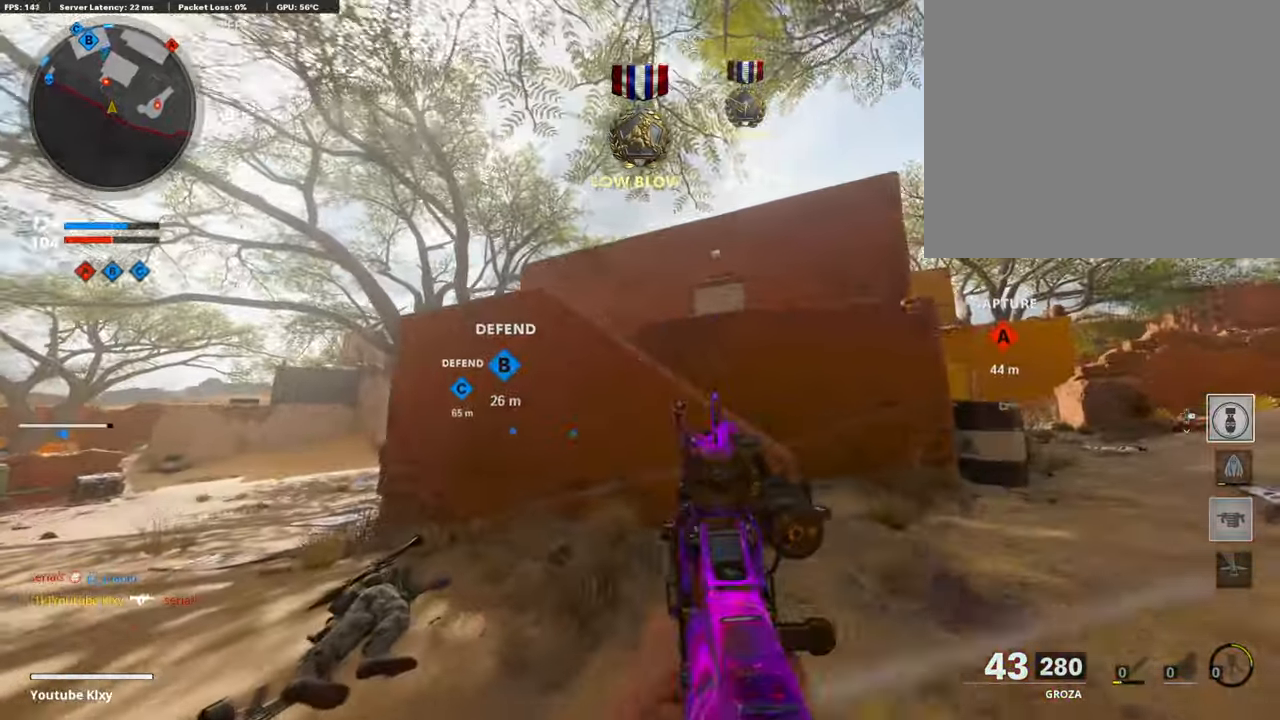
{"buttons": [], "left_stick": "up", "right_stick": "right", "events": [[50, "right_stick", "left"], [218, "right_stick", "right"], [302, "R3", "down"], [437, "L3", "up"], [470, "R3", "up"]]}
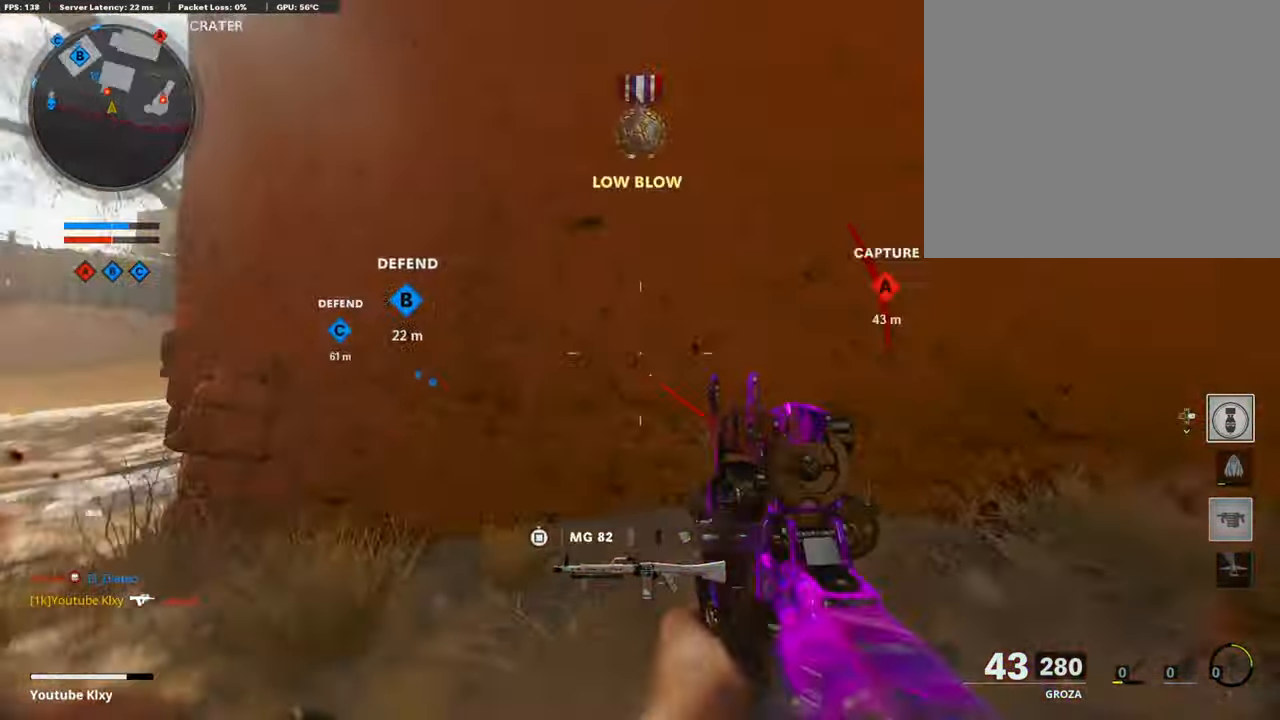
{"buttons": [], "left_stick": "up-right", "right_stick": "center", "events": [[50, "L3", "down"], [50, "R3", "down"], [151, "L3", "up"], [151, "R3", "up"], [185, "left_stick", "up-right"], [218, "L3", "down"], [218, "right_stick", "center"], [470, "L3", "up"]]}
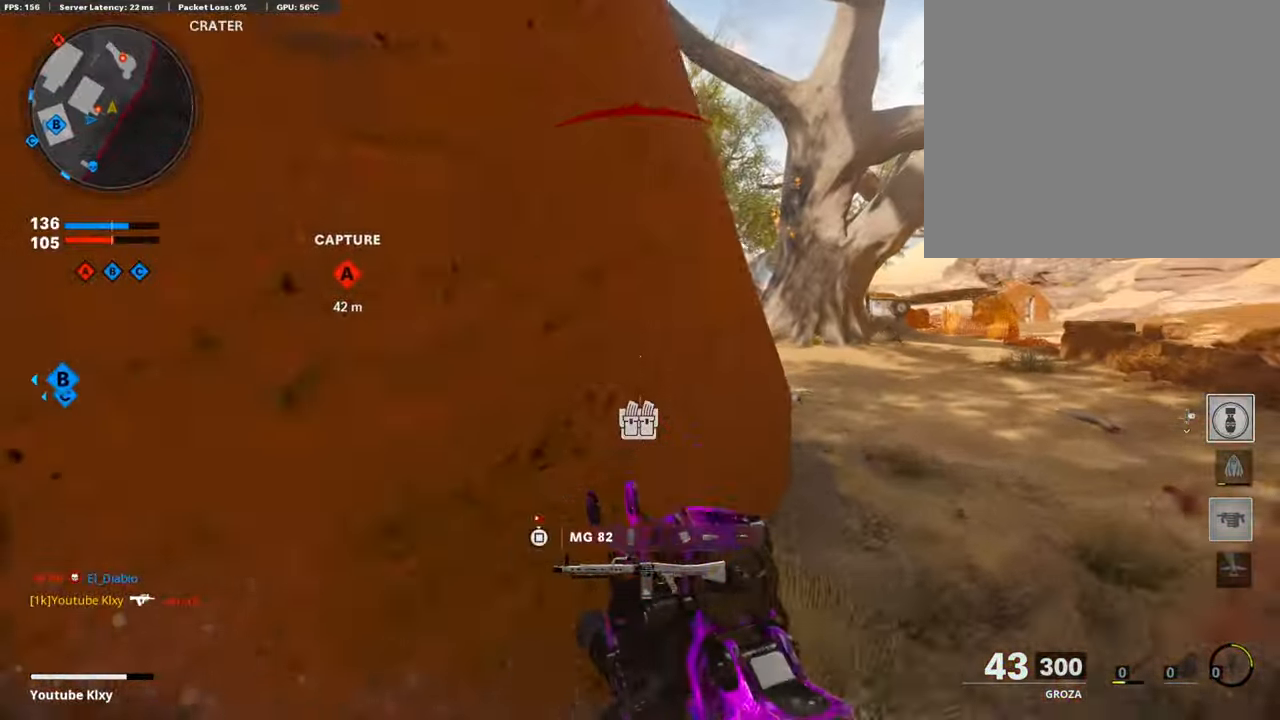
{"buttons": ["L1"], "left_stick": "up-right", "right_stick": "up", "events": [[50, "L1", "down"], [185, "right_stick", "up-left"], [218, "left_stick", "left"], [319, "right_stick", "up"], [369, "left_stick", "up-right"]]}
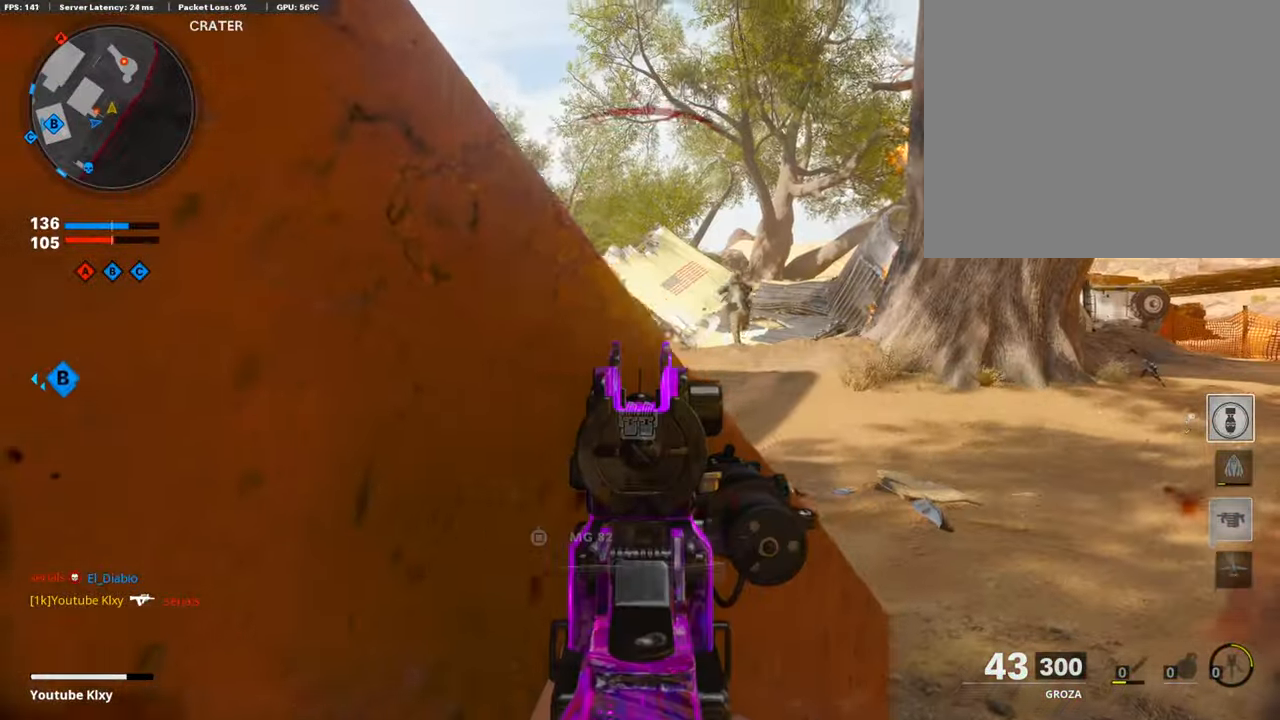
{"buttons": ["L1", "R1"], "left_stick": "down-left", "right_stick": "down", "events": [[67, "right_stick", "up-right"], [134, "R1", "down"], [168, "right_stick", "up"], [252, "left_stick", "down-left"], [269, "right_stick", "up-right"], [370, "right_stick", "center"], [454, "right_stick", "down"]]}
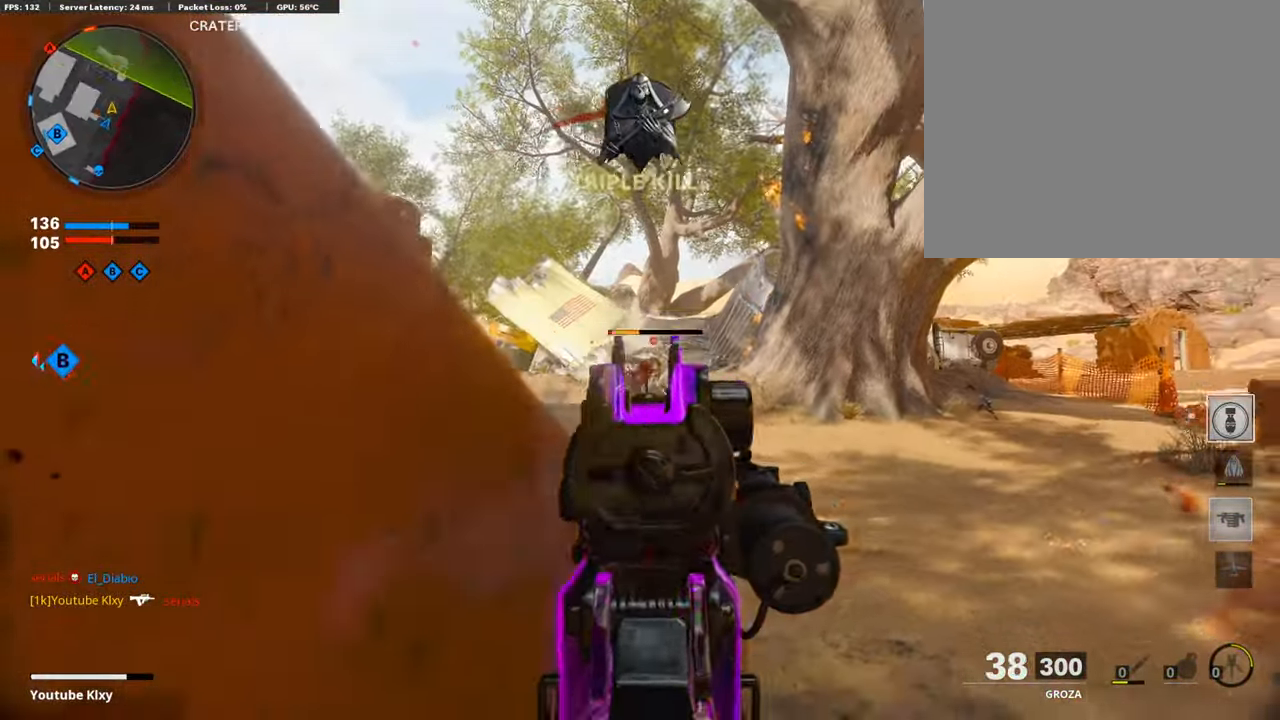
{"buttons": [], "left_stick": "up-right", "right_stick": "center", "events": [[67, "L1", "up"], [67, "left_stick", "up-right"], [101, "right_stick", "down-right"], [185, "L3", "down"], [252, "R1", "up"], [302, "right_stick", "left"], [353, "L3", "up"], [437, "right_stick", "center"]]}
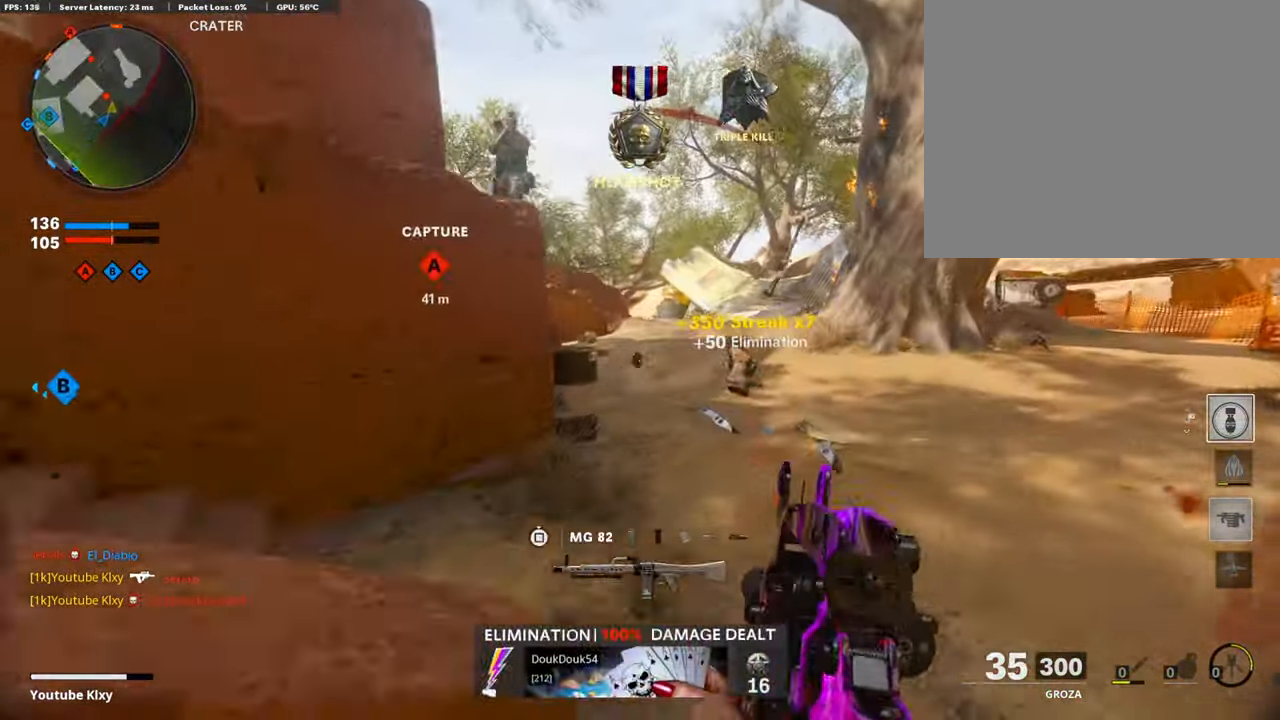
{"buttons": ["L3"], "left_stick": "up-left", "right_stick": "down-right", "events": [[34, "L3", "down"], [50, "right_stick", "left"], [151, "left_stick", "up"], [269, "left_stick", "up-left"], [319, "right_stick", "up"], [403, "right_stick", "right"], [504, "right_stick", "down-right"]]}
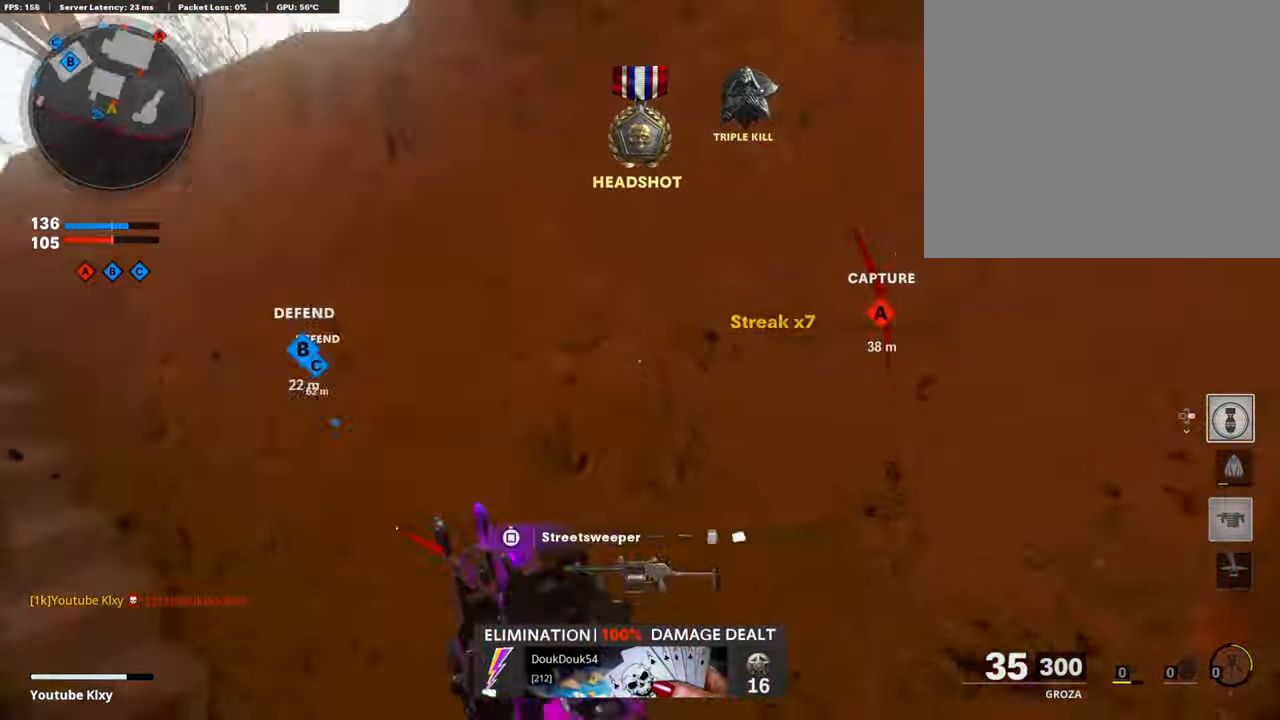
{"buttons": ["L3"], "left_stick": "up-right", "right_stick": "up-left", "events": [[34, "L3", "up"], [84, "left_stick", "right"], [185, "left_stick", "up-right"], [202, "right_stick", "center"], [286, "L3", "down"], [353, "right_stick", "up"], [454, "right_stick", "up-left"]]}
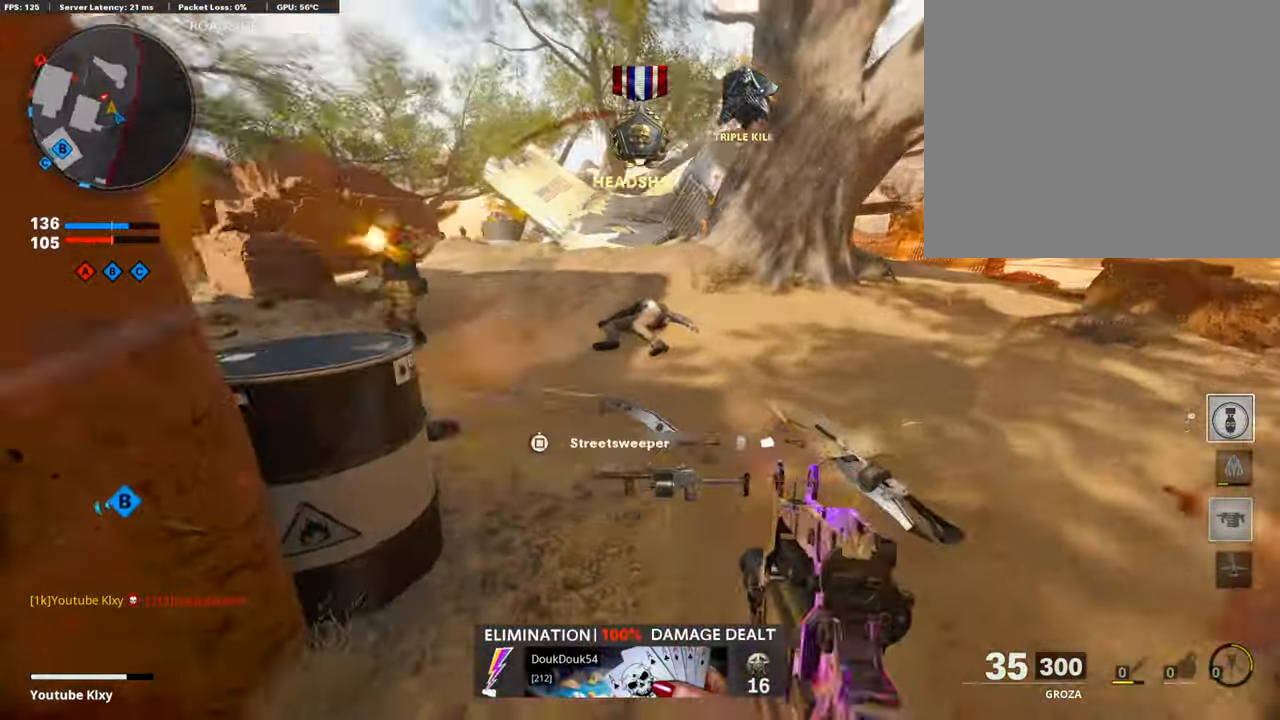
{"buttons": ["L1", "R1"], "left_stick": "right", "right_stick": "left", "events": [[101, "R3", "down"], [118, "right_stick", "left"], [185, "L3", "up"], [185, "R3", "up"], [252, "right_stick", "center"], [286, "CROSS", "down"], [286, "L1", "down"], [302, "left_stick", "right"], [353, "R1", "down"], [370, "CROSS", "up"], [487, "right_stick", "left"]]}
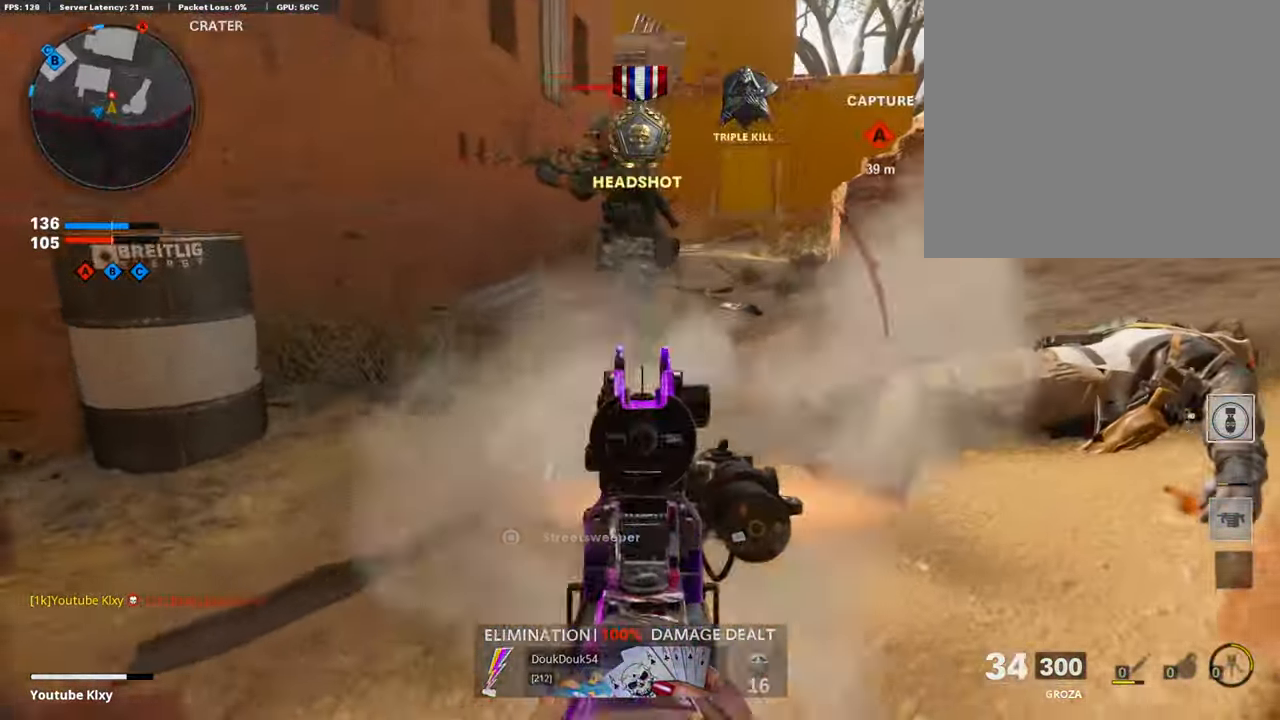
{"buttons": ["L1", "R1", "R3"], "left_stick": "left", "right_stick": "center", "events": [[34, "left_stick", "left"], [101, "right_stick", "center"], [151, "left_stick", "up-left"], [202, "right_stick", "up"], [370, "left_stick", "left"], [403, "R3", "down"], [470, "right_stick", "center"]]}
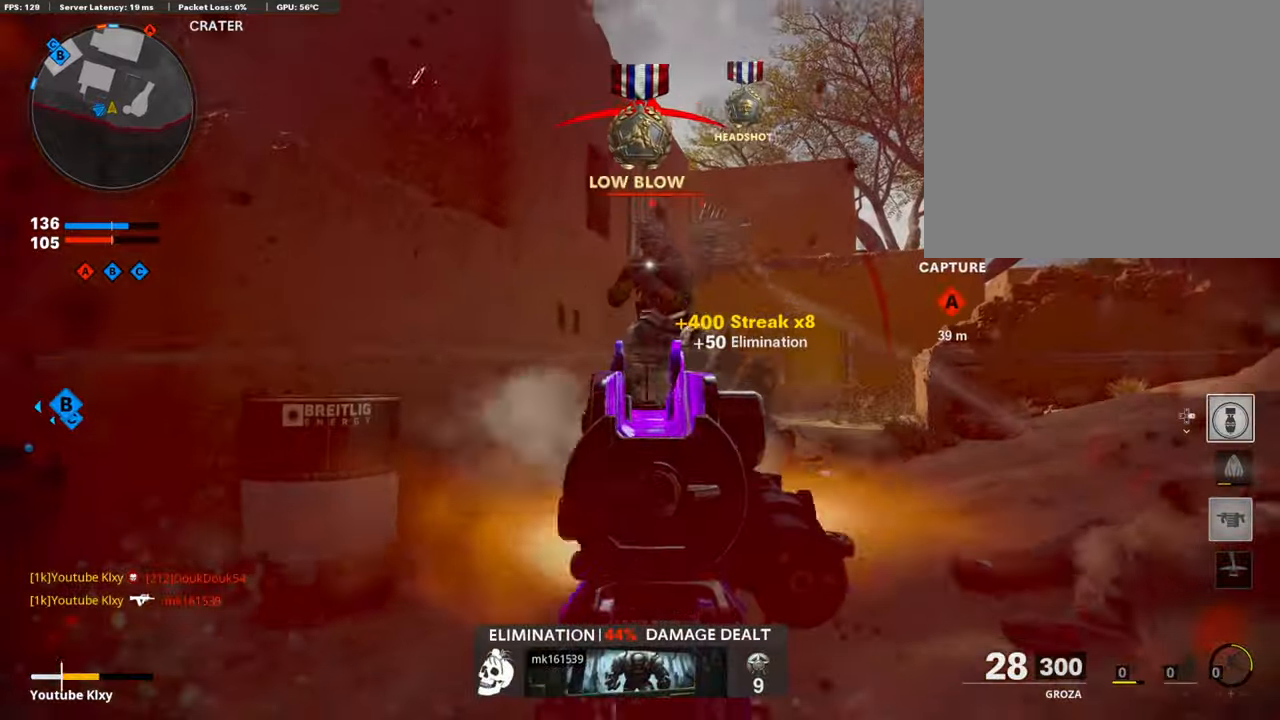
{"buttons": [], "left_stick": "center", "right_stick": "center", "events": [[84, "right_stick", "up-right"], [134, "left_stick", "center"], [218, "right_stick", "center"], [269, "right_stick", "up"], [370, "R3", "up"], [420, "L1", "up"], [470, "R1", "up"], [470, "right_stick", "center"]]}
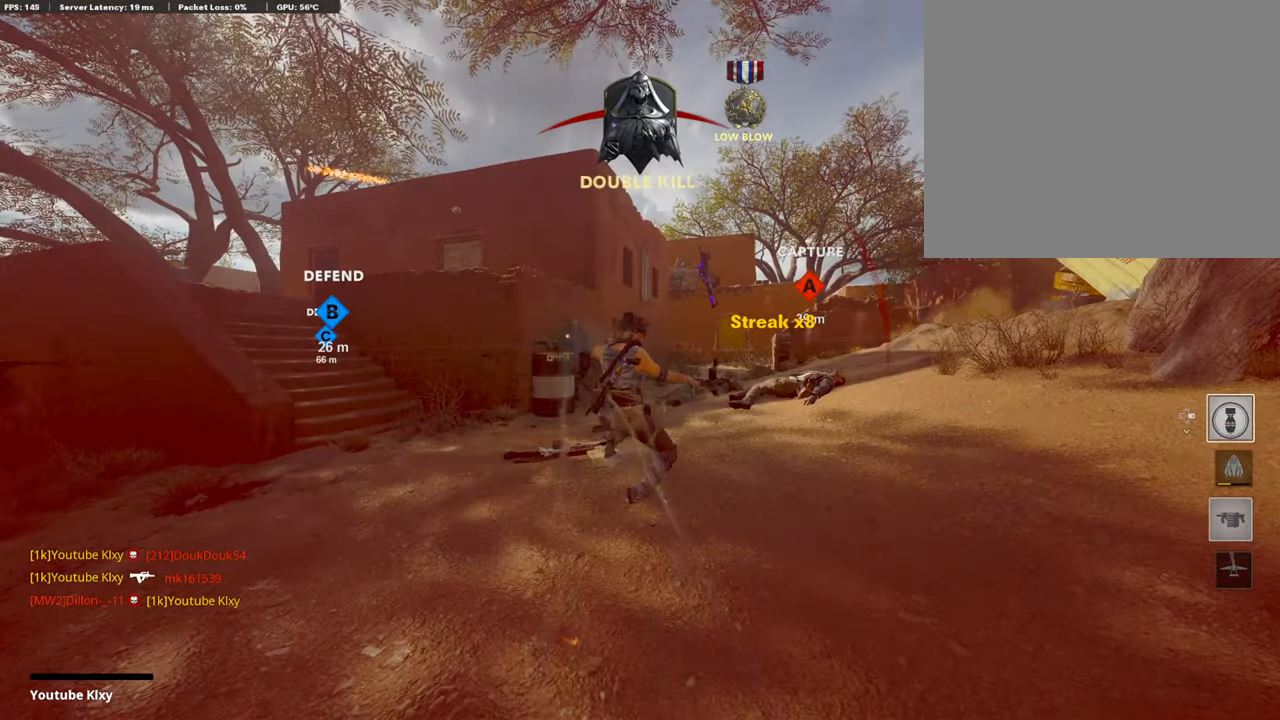
{"buttons": ["CROSS", "SQUARE"], "left_stick": "center", "right_stick": "center", "events": [[134, "CROSS", "down"], [151, "SQUARE", "down"], [302, "CROSS", "up"], [302, "SQUARE", "up"], [403, "CROSS", "down"], [403, "SQUARE", "down"]]}
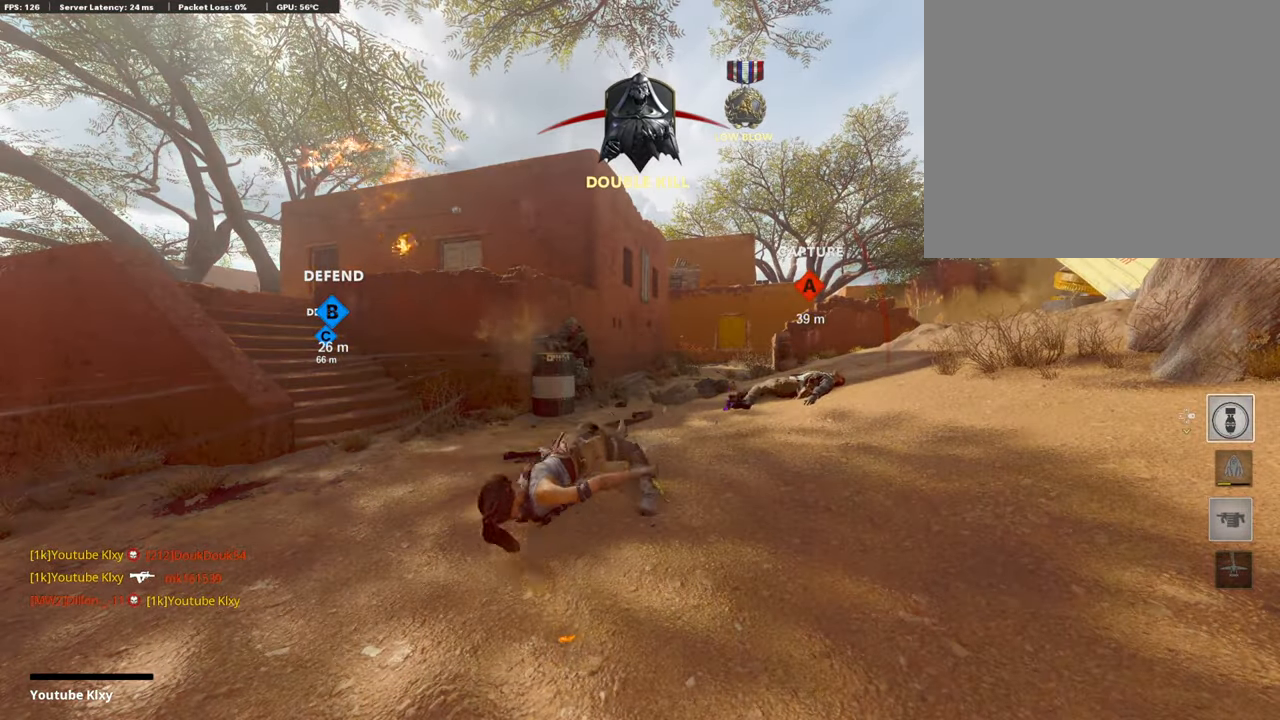
{"buttons": ["CROSS", "SQUARE"], "left_stick": "up", "right_stick": "center", "events": [[50, "CROSS", "up"], [50, "SQUARE", "up"], [151, "CROSS", "down"], [151, "SQUARE", "down"], [286, "CROSS", "up"], [286, "SQUARE", "up"], [336, "left_stick", "up"], [370, "CROSS", "down"], [386, "SQUARE", "down"]]}
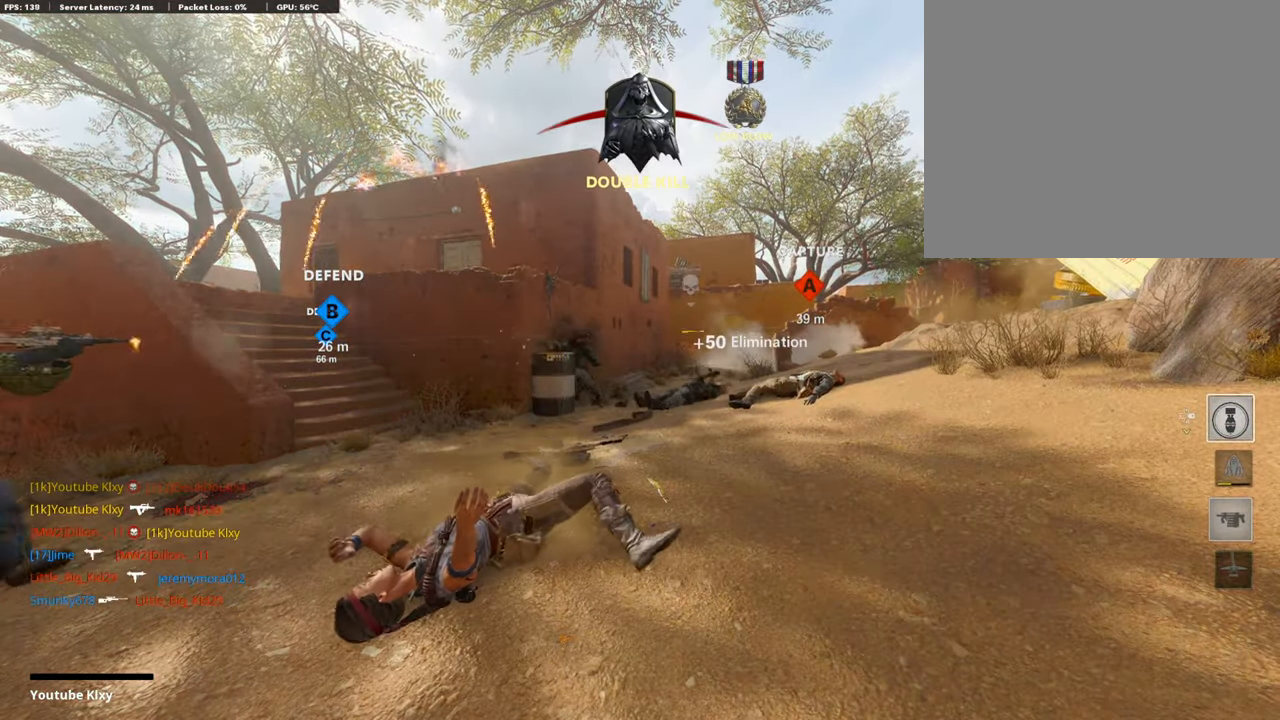
{"buttons": ["CROSS", "SQUARE"], "left_stick": "center", "right_stick": "center", "events": [[17, "CROSS", "up"], [17, "SQUARE", "up"], [118, "CROSS", "down"], [118, "SQUARE", "down"], [269, "SQUARE", "up"], [286, "CROSS", "up"], [286, "left_stick", "center"], [454, "CROSS", "down"], [487, "SQUARE", "down"]]}
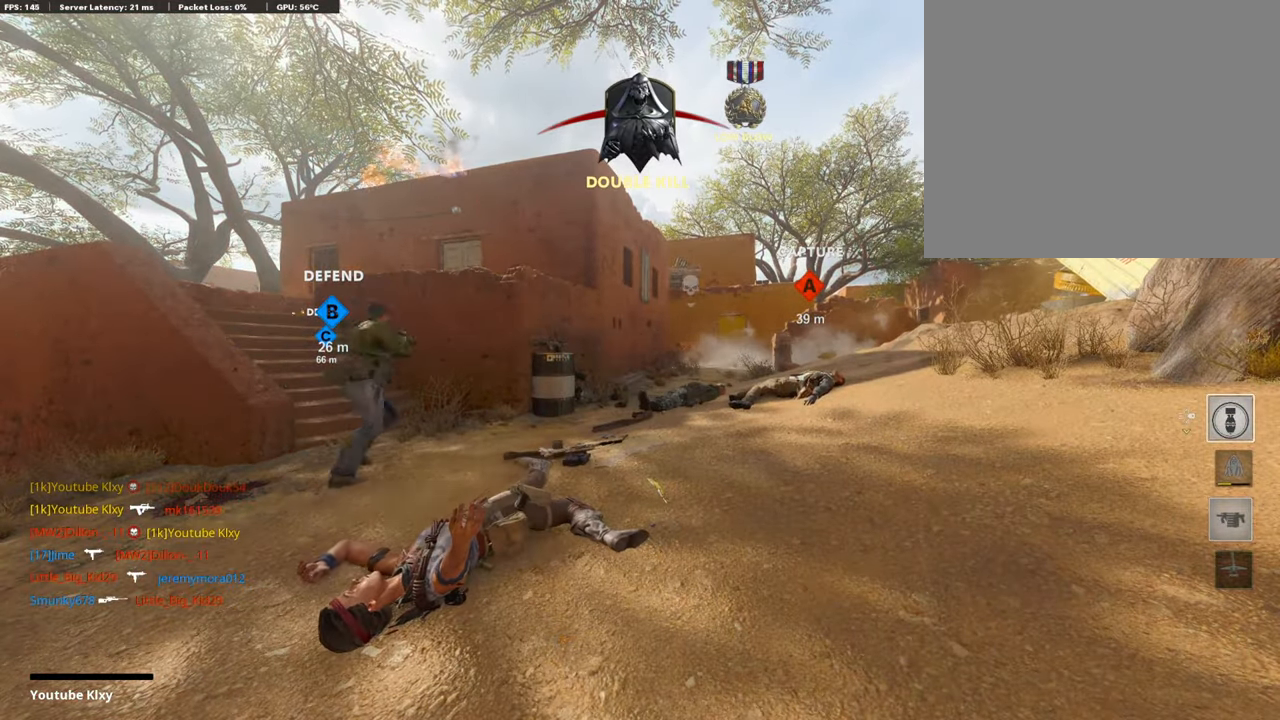
{"buttons": [], "left_stick": "center", "right_stick": "center", "events": [[118, "CROSS", "up"], [118, "SQUARE", "up"]]}
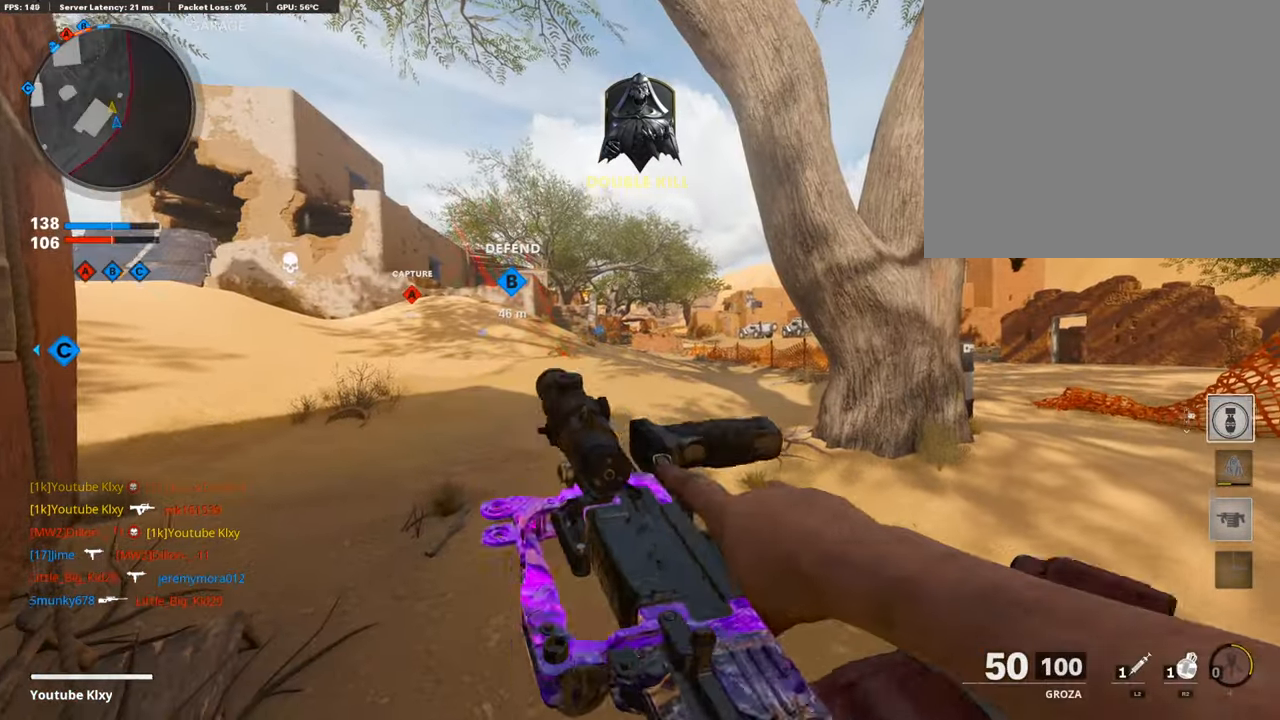
{"buttons": ["TRIANGLE"], "left_stick": "center", "right_stick": "center", "events": [[454, "TRIANGLE", "down"]]}
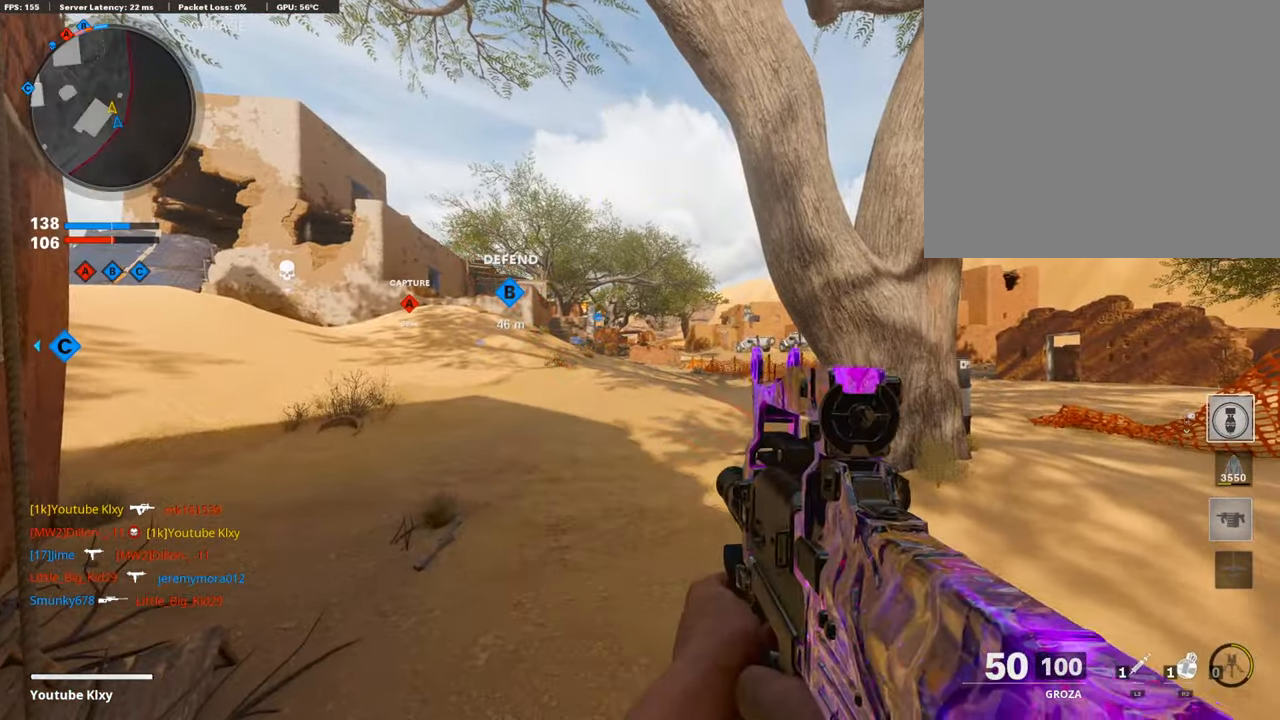
{"buttons": [], "left_stick": "center", "right_stick": "center", "events": [[84, "TRIANGLE", "up"], [151, "TRIANGLE", "down"], [252, "TRIANGLE", "up"], [387, "TRIANGLE", "down"], [487, "TRIANGLE", "up"]]}
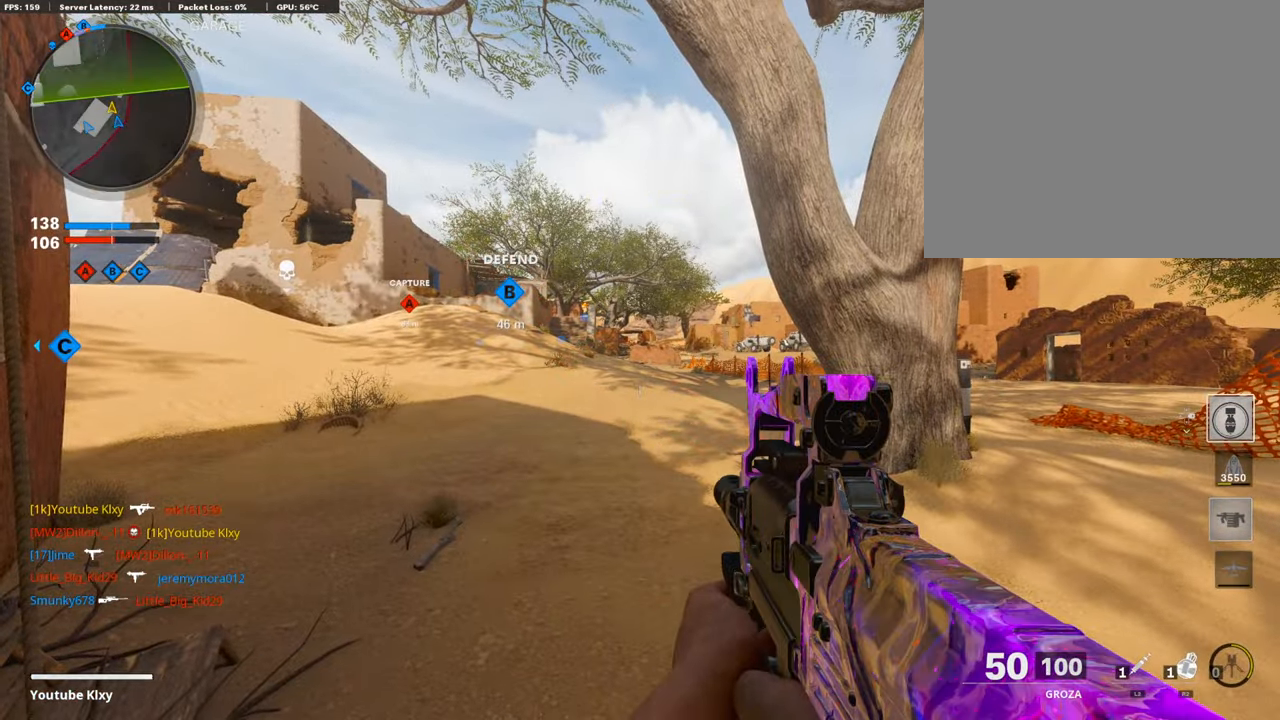
{"buttons": ["TRIANGLE"], "left_stick": "center", "right_stick": "center", "events": [[51, "TRIANGLE", "down"], [152, "TRIANGLE", "up"], [269, "TRIANGLE", "down"], [353, "TRIANGLE", "up"], [420, "TRIANGLE", "down"]]}
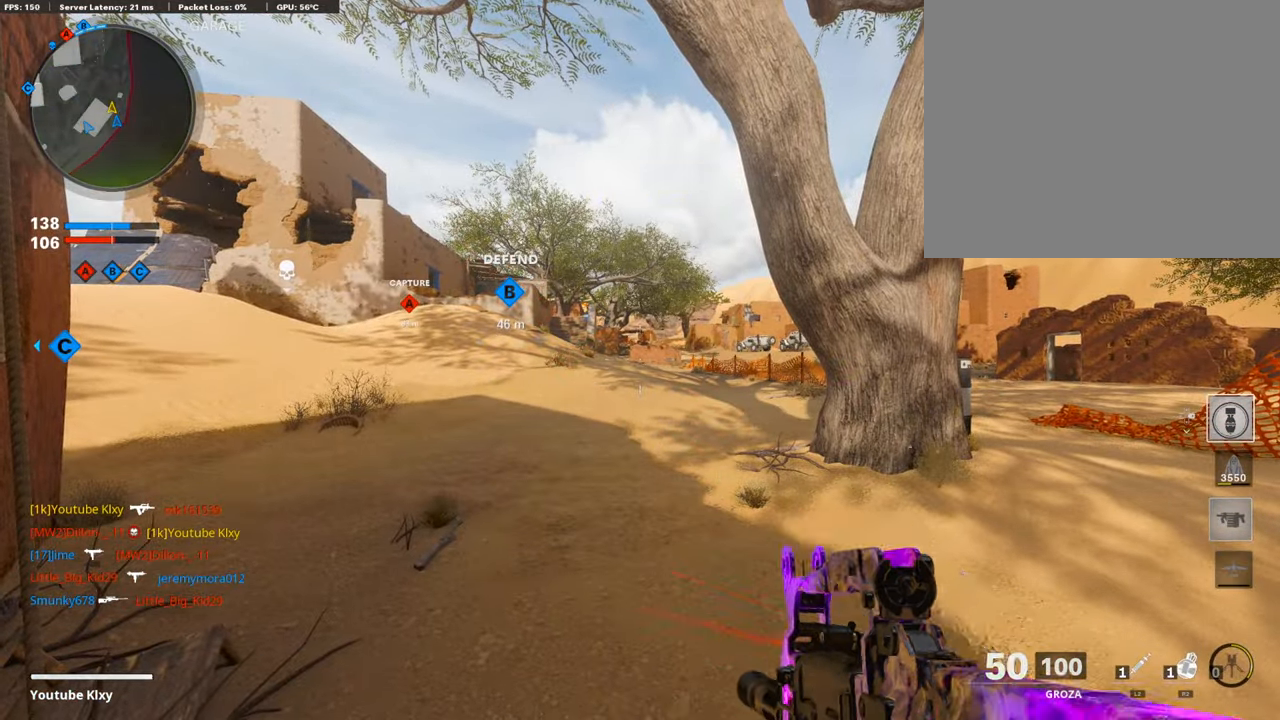
{"buttons": ["TRIANGLE"], "left_stick": "center", "right_stick": "center", "events": [[34, "TRIANGLE", "up"], [135, "TRIANGLE", "down"], [252, "TRIANGLE", "up"], [320, "TRIANGLE", "down"], [404, "TRIANGLE", "up"], [504, "TRIANGLE", "down"]]}
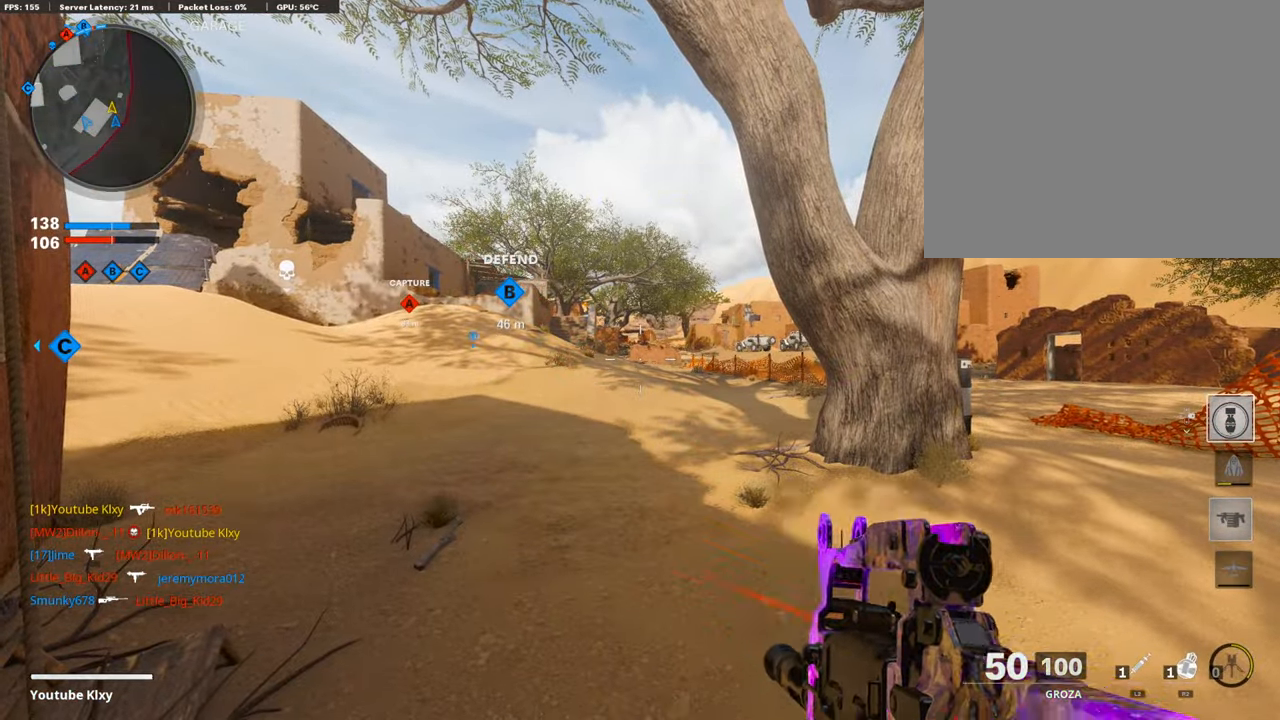
{"buttons": [], "left_stick": "center", "right_stick": "center", "events": [[135, "TRIANGLE", "up"], [185, "TRIANGLE", "down"], [286, "TRIANGLE", "up"], [388, "TRIANGLE", "down"], [455, "TRIANGLE", "up"]]}
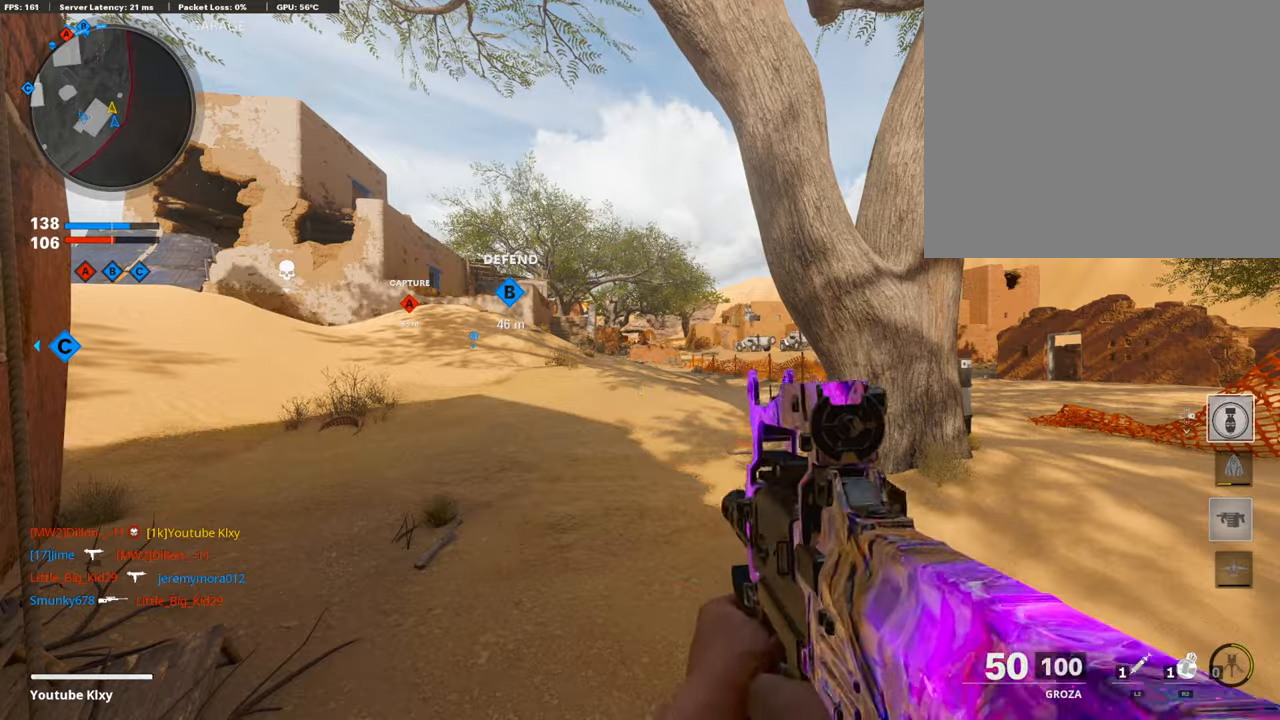
{"buttons": ["TRIANGLE"], "left_stick": "center", "right_stick": "center", "events": [[34, "TRIANGLE", "down"], [101, "TRIANGLE", "up"], [286, "TRIANGLE", "down"], [387, "TRIANGLE", "up"], [437, "TRIANGLE", "down"]]}
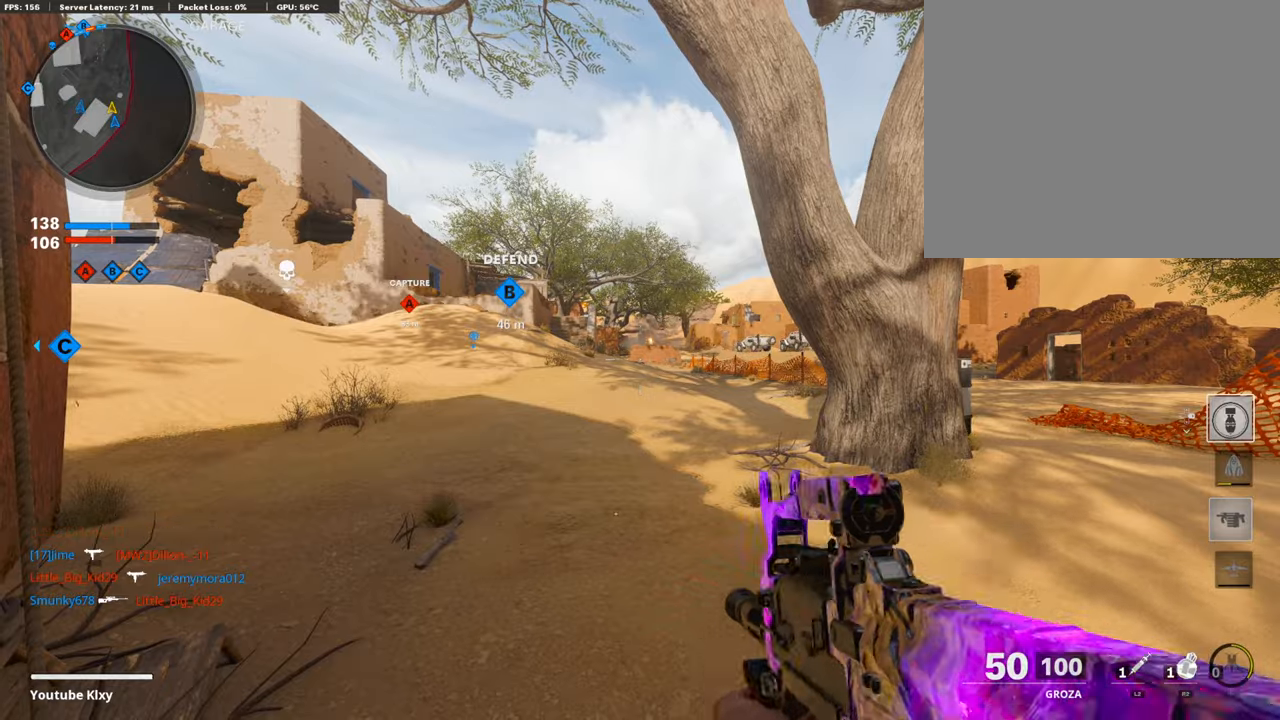
{"buttons": ["L3"], "left_stick": "up", "right_stick": "center", "events": [[34, "TRIANGLE", "up"], [168, "TRIANGLE", "down"], [236, "TRIANGLE", "up"], [286, "TRIANGLE", "down"], [353, "left_stick", "up"], [387, "TRIANGLE", "up"], [437, "L3", "down"]]}
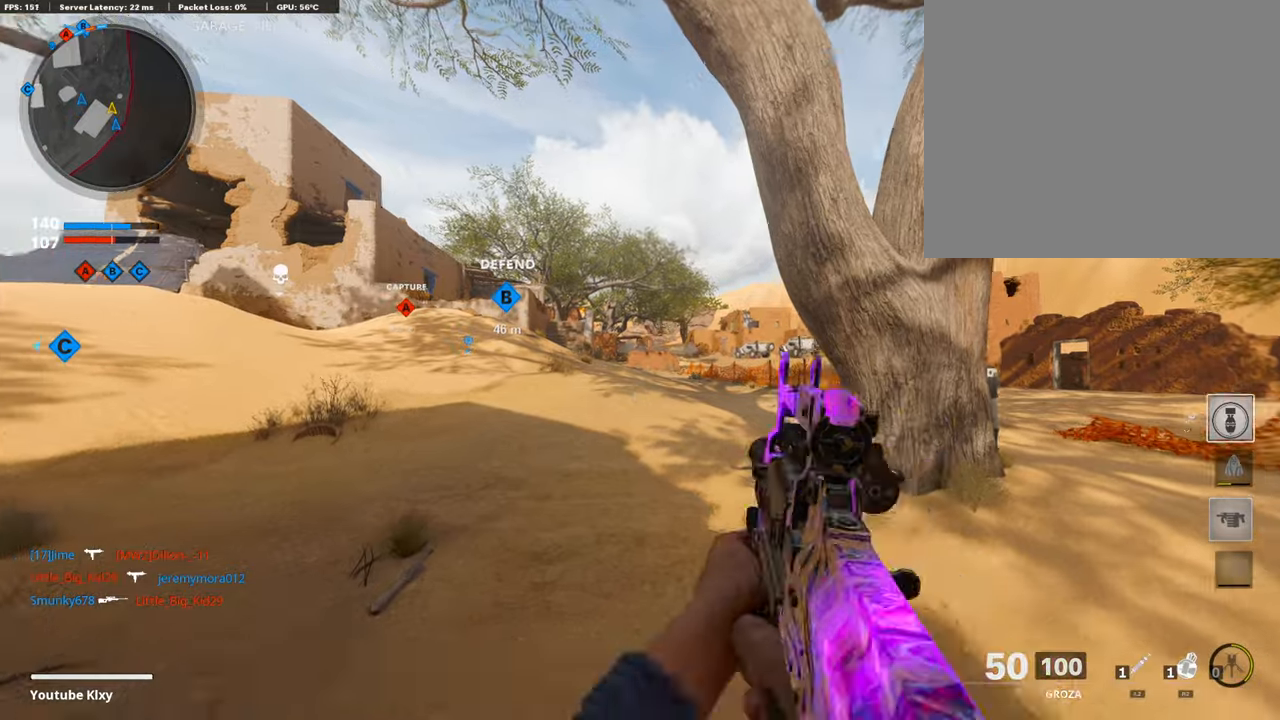
{"buttons": [], "left_stick": "up", "right_stick": "center", "events": [[17, "TRIANGLE", "down"], [84, "TRIANGLE", "up"], [101, "L3", "up"], [168, "TRIANGLE", "down"], [236, "TRIANGLE", "up"]]}
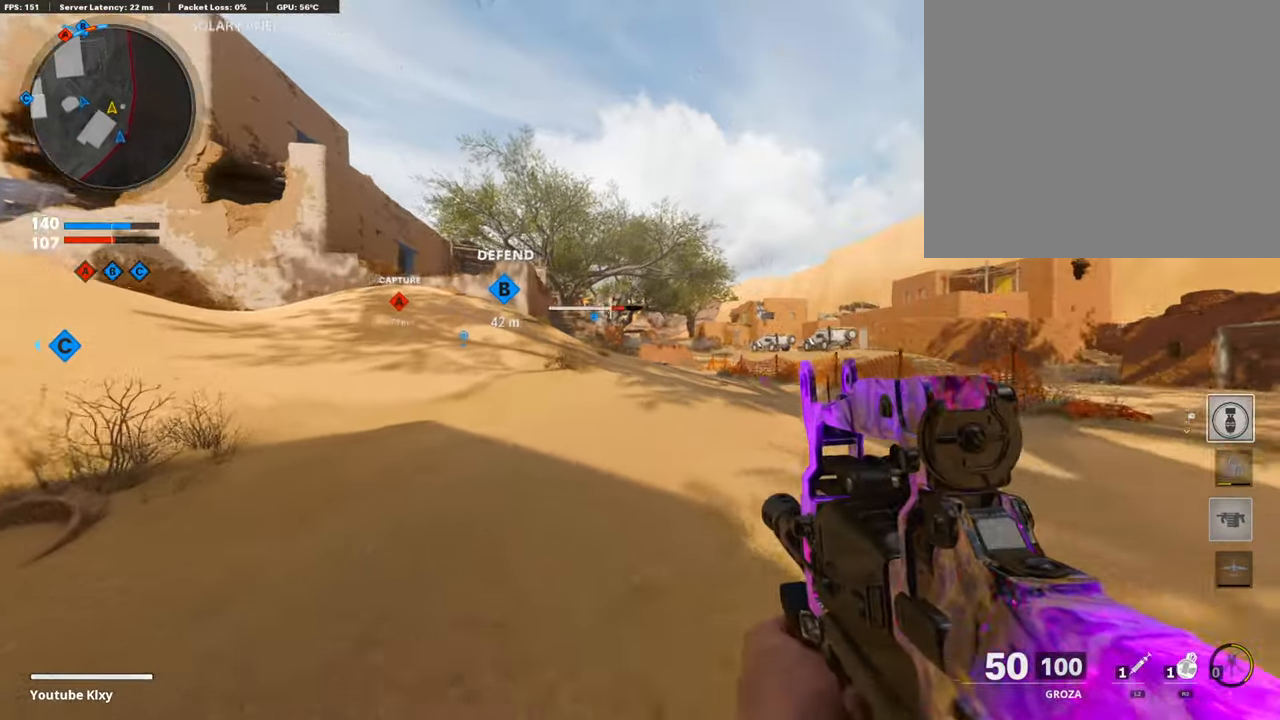
{"buttons": [], "left_stick": "up-right", "right_stick": "center", "events": [[17, "right_stick", "left"], [236, "right_stick", "center"], [269, "CROSS", "down"], [353, "CROSS", "up"], [437, "TRIANGLE", "down"], [504, "TRIANGLE", "up"], [504, "left_stick", "up-right"]]}
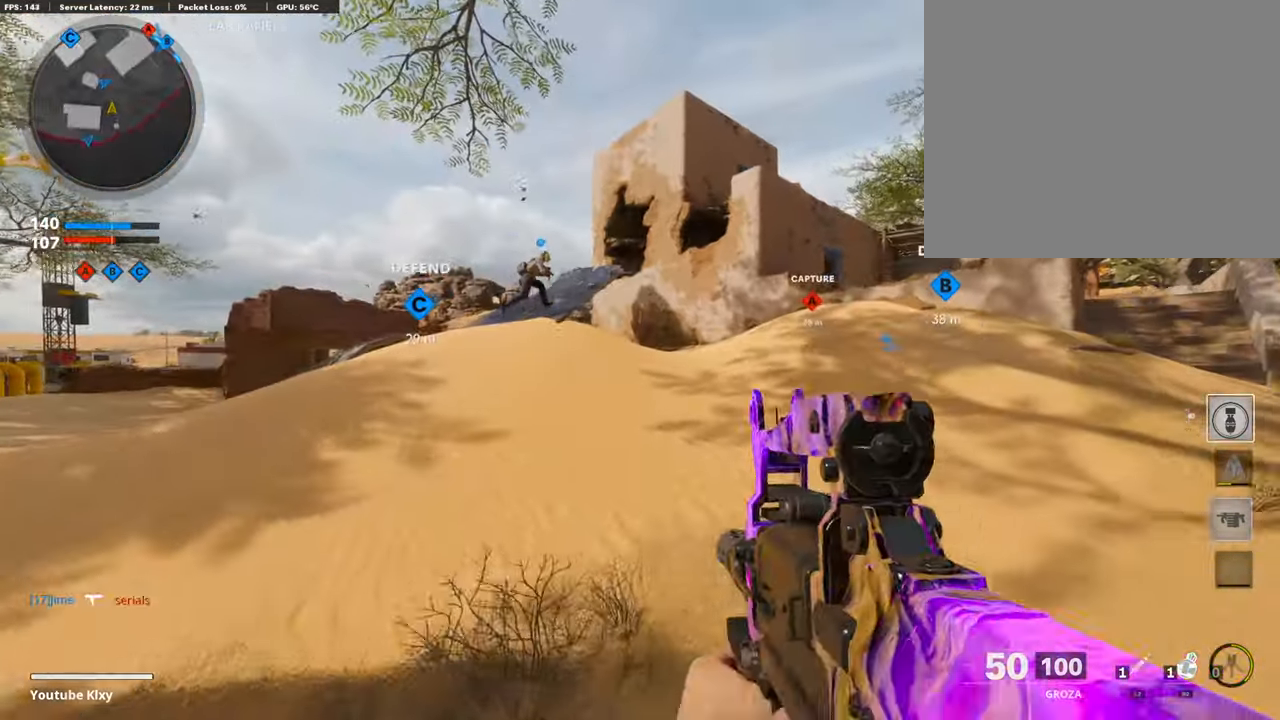
{"buttons": [], "left_stick": "up-right", "right_stick": "right", "events": [[84, "TRIANGLE", "down"], [168, "TRIANGLE", "up"], [236, "L3", "down"], [336, "right_stick", "right"], [404, "L3", "up"]]}
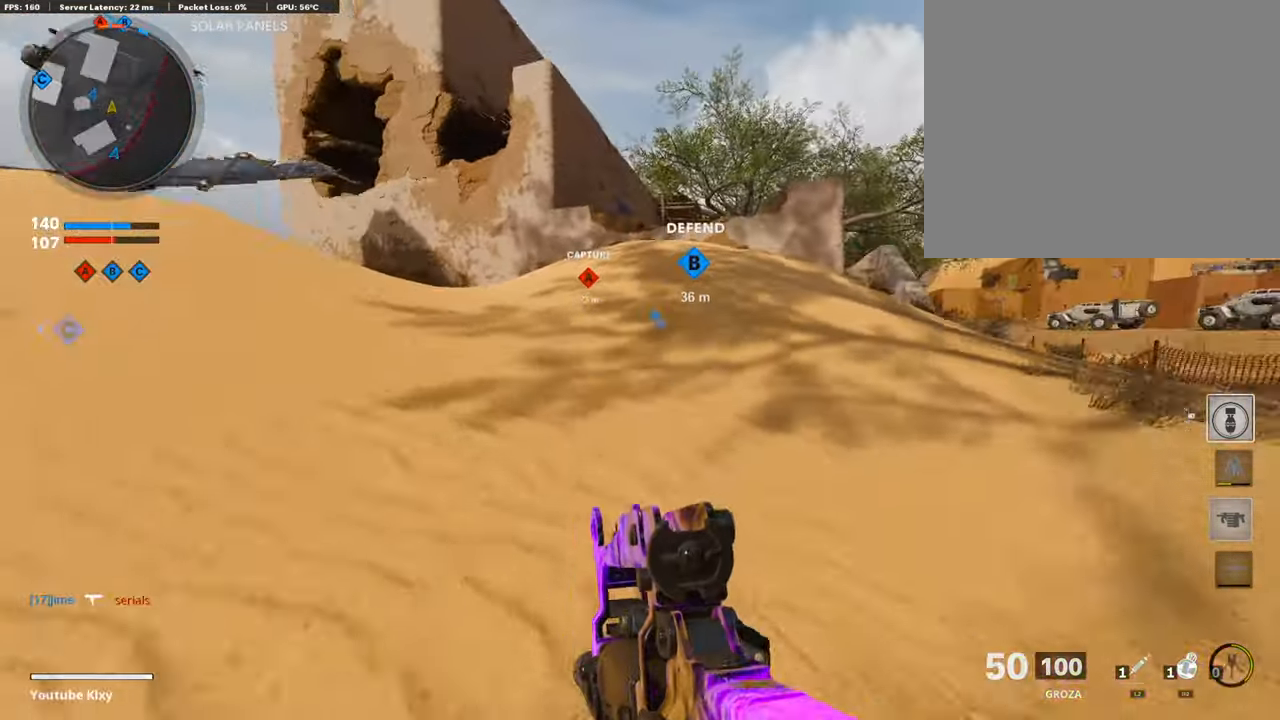
{"buttons": [], "left_stick": "up", "right_stick": "center", "events": [[16, "right_stick", "center"], [134, "R3", "down"], [268, "R3", "up"], [336, "left_stick", "up"], [420, "L3", "down"], [420, "R3", "down"], [487, "R3", "up"], [504, "L3", "up"]]}
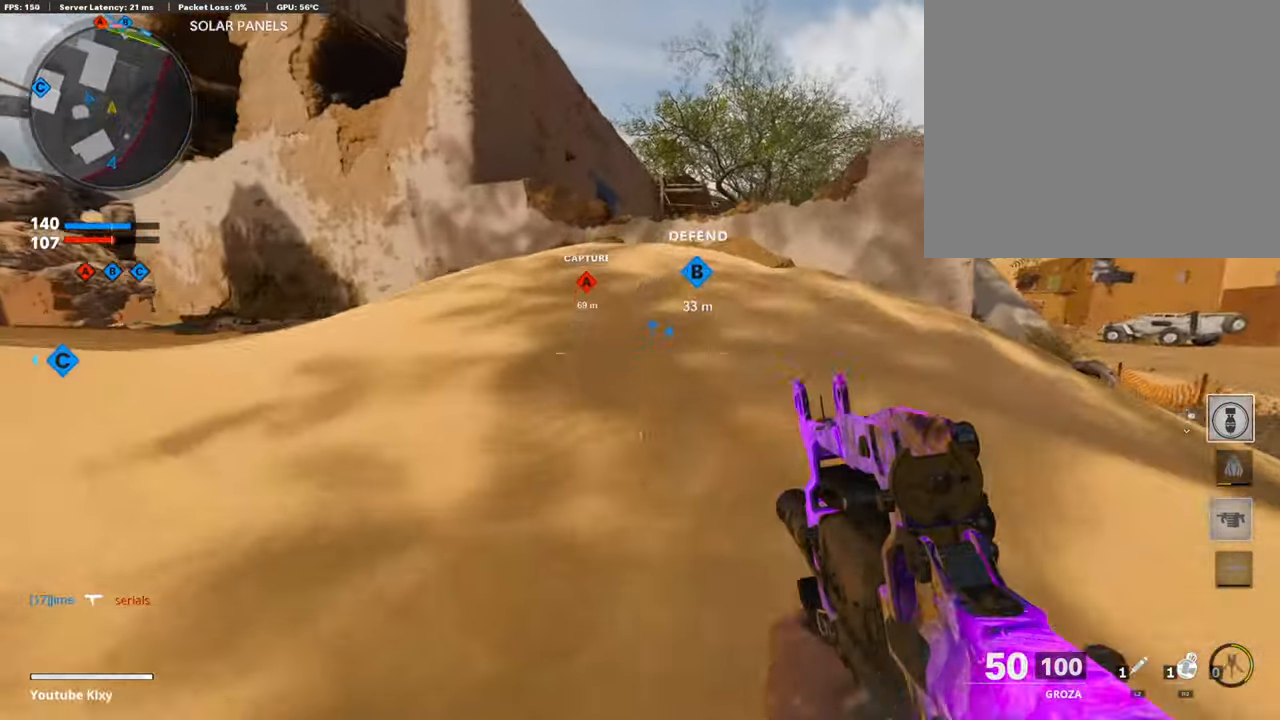
{"buttons": [], "left_stick": "up", "right_stick": "center", "events": [[67, "left_stick", "up-left"], [134, "L3", "down"], [168, "TRIANGLE", "down"], [268, "L3", "up"], [268, "TRIANGLE", "up"], [319, "TRIANGLE", "down"], [369, "left_stick", "up"], [420, "TRIANGLE", "up"]]}
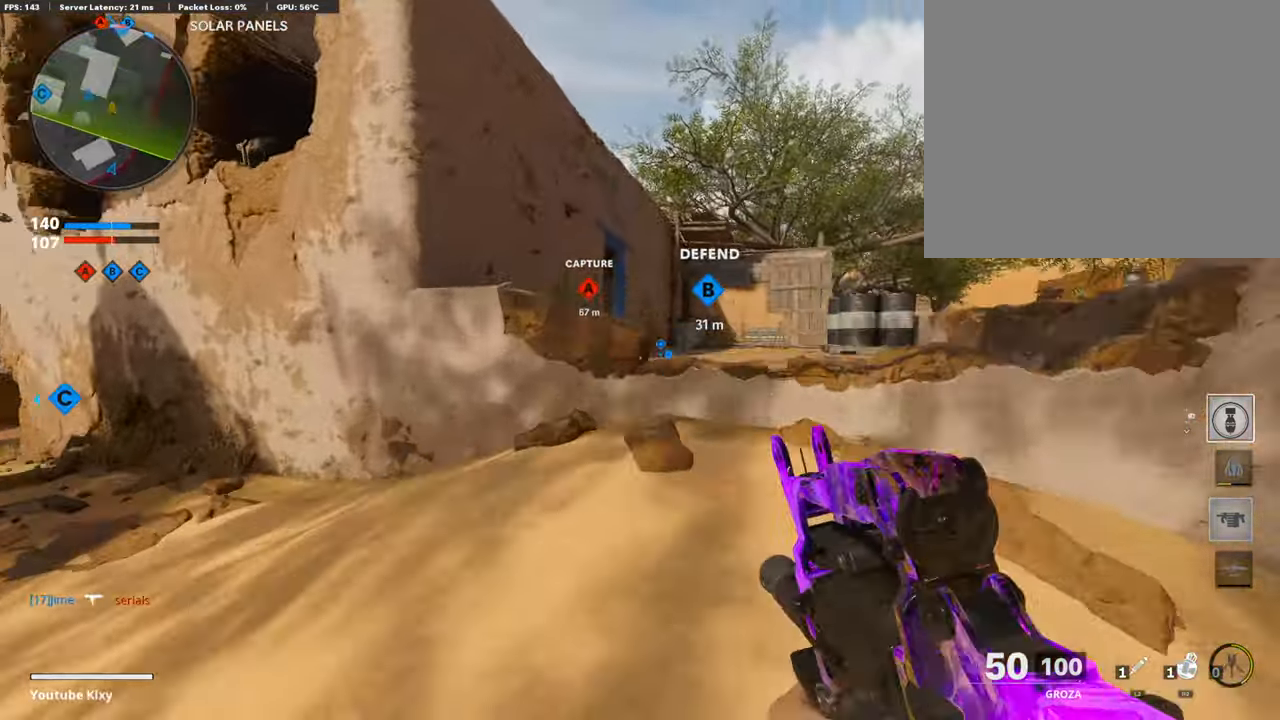
{"buttons": [], "left_stick": "up-right", "right_stick": "center", "events": [[84, "right_stick", "right"], [184, "right_stick", "center"], [218, "left_stick", "up-right"], [336, "CROSS", "down"], [453, "CROSS", "up"]]}
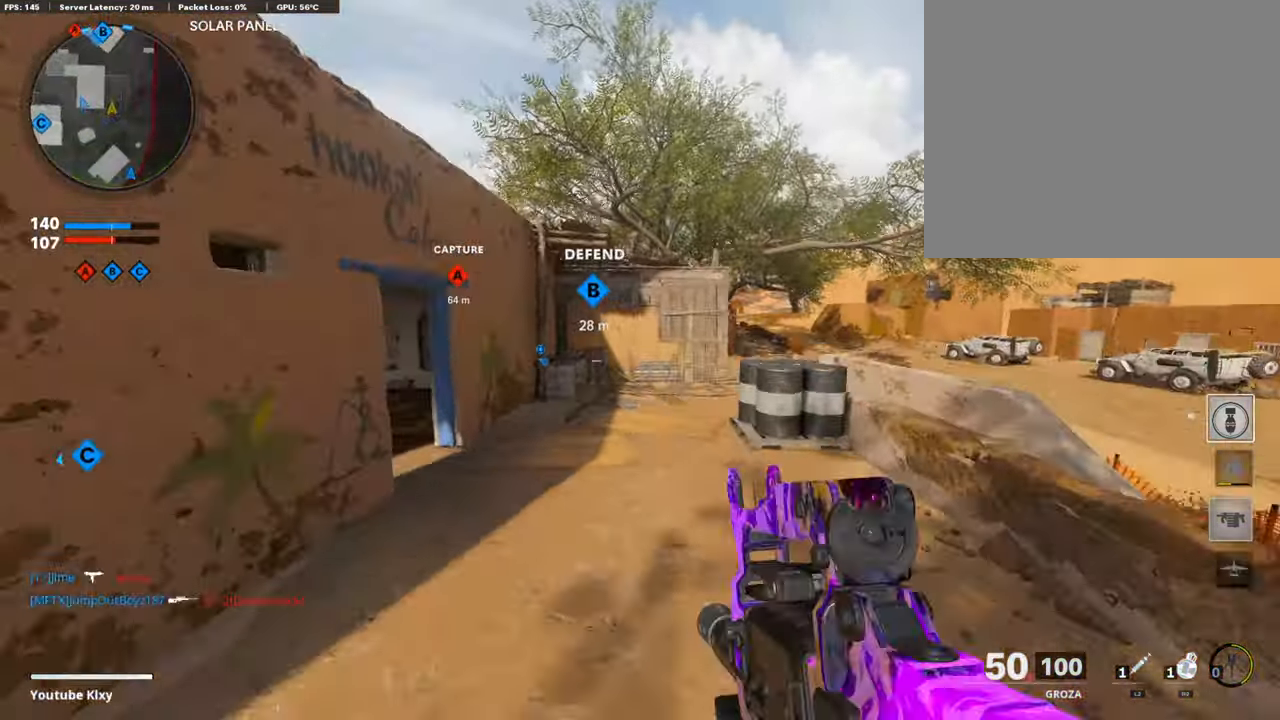
{"buttons": [], "left_stick": "up", "right_stick": "center", "events": [[16, "TRIANGLE", "down"], [100, "TRIANGLE", "up"], [151, "TRIANGLE", "down"], [218, "left_stick", "up"], [252, "TRIANGLE", "up"], [285, "L3", "down"], [487, "L3", "up"]]}
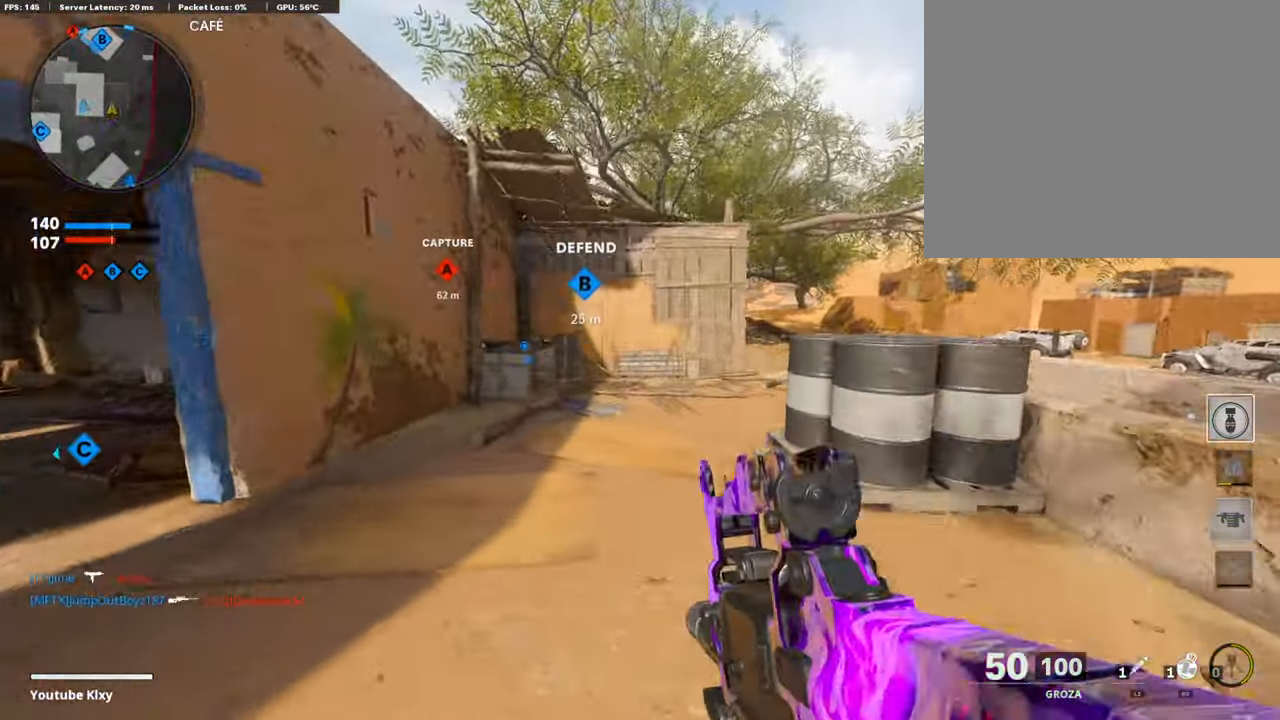
{"buttons": [], "left_stick": "up-right", "right_stick": "center", "events": [[67, "right_stick", "right"], [185, "R3", "down"], [269, "R3", "up"], [269, "left_stick", "up-right"], [285, "right_stick", "center"], [353, "R3", "down"], [386, "L3", "down"], [453, "R3", "up"], [470, "L3", "up"]]}